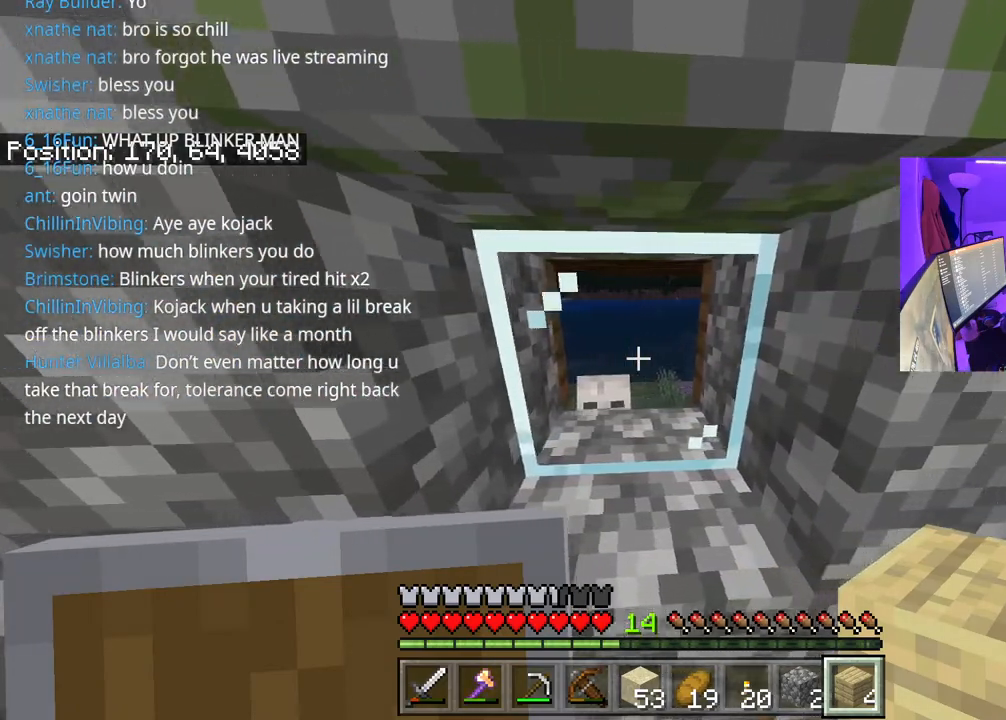
Gameplay with a controller (Xbox layout); each line is a JSON object with the inputs held at the frame after it. "events" lists button and stick changes between this image and that frame as [ms after this image, input, new state], when the widget could be followed in between. Not read: L3.
{"buttons": [], "left_stick": "right", "right_stick": "center", "events": [[67, "left_stick", "center"], [317, "left_stick", "right"]]}
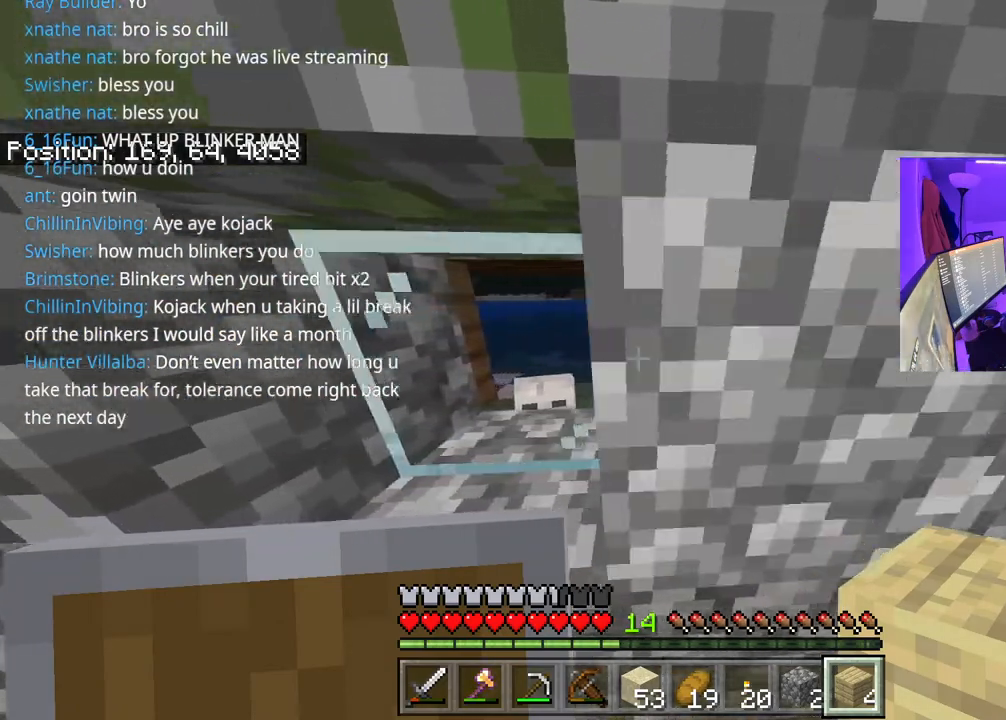
{"buttons": [], "left_stick": "center", "right_stick": "center", "events": [[83, "left_stick", "center"]]}
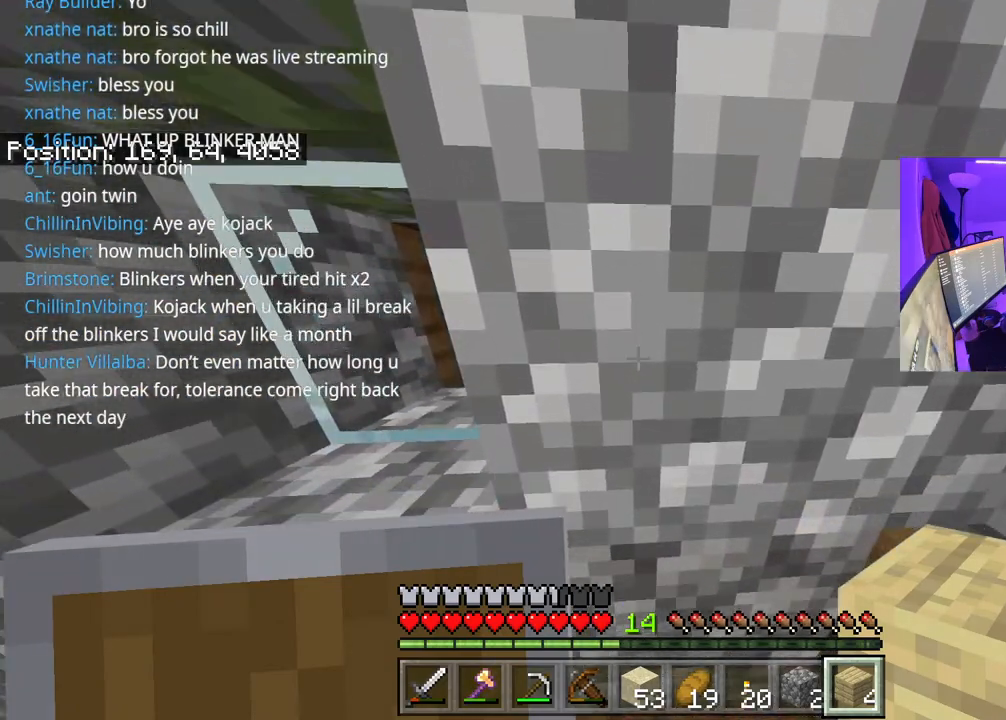
{"buttons": [], "left_stick": "center", "right_stick": "center", "events": [[150, "right_stick", "up-right"], [233, "left_stick", "down"], [500, "left_stick", "center"], [500, "right_stick", "center"]]}
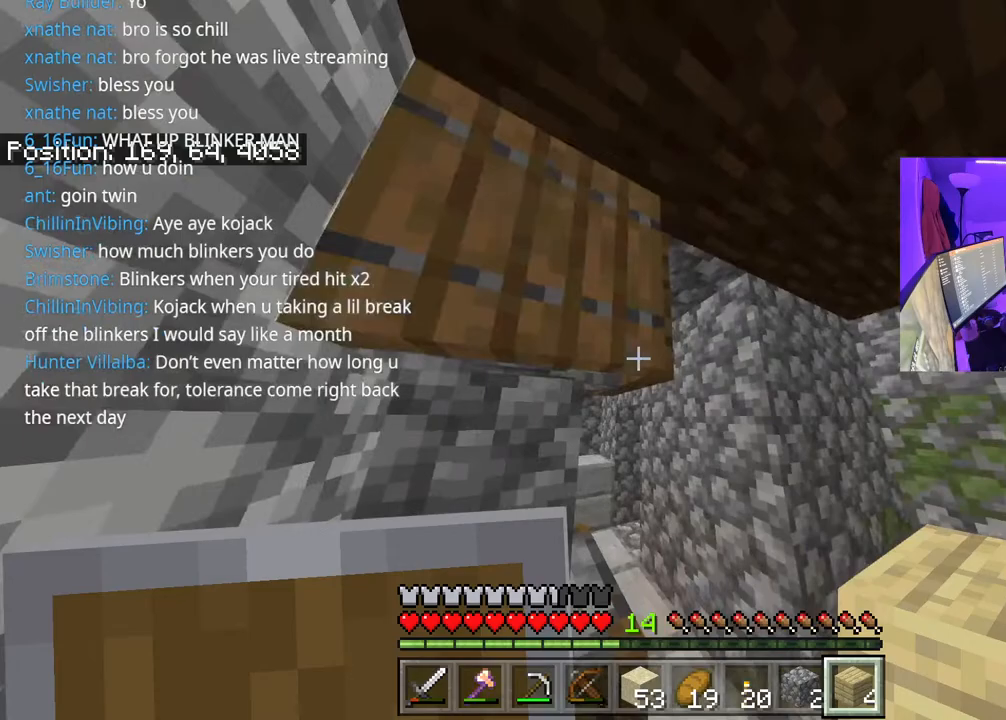
{"buttons": [], "left_stick": "right", "right_stick": "center", "events": [[233, "left_stick", "right"], [250, "right_stick", "up"], [433, "right_stick", "center"]]}
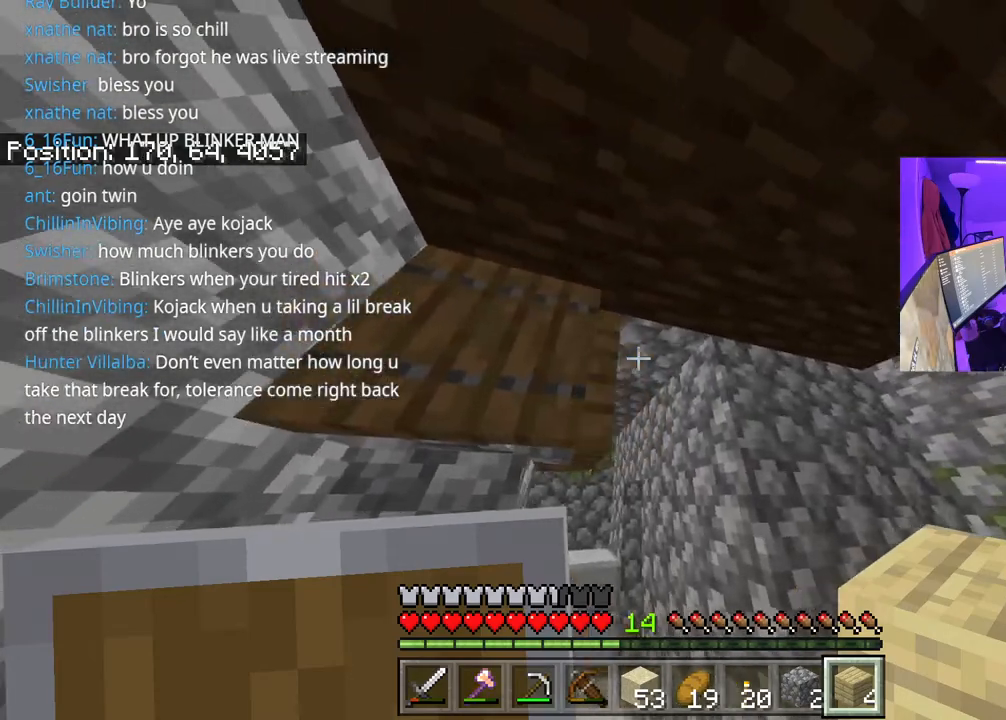
{"buttons": [], "left_stick": "up-right", "right_stick": "center", "events": [[33, "right_stick", "down"], [150, "left_stick", "center"], [250, "right_stick", "center"], [417, "left_stick", "right"], [467, "left_stick", "up-right"]]}
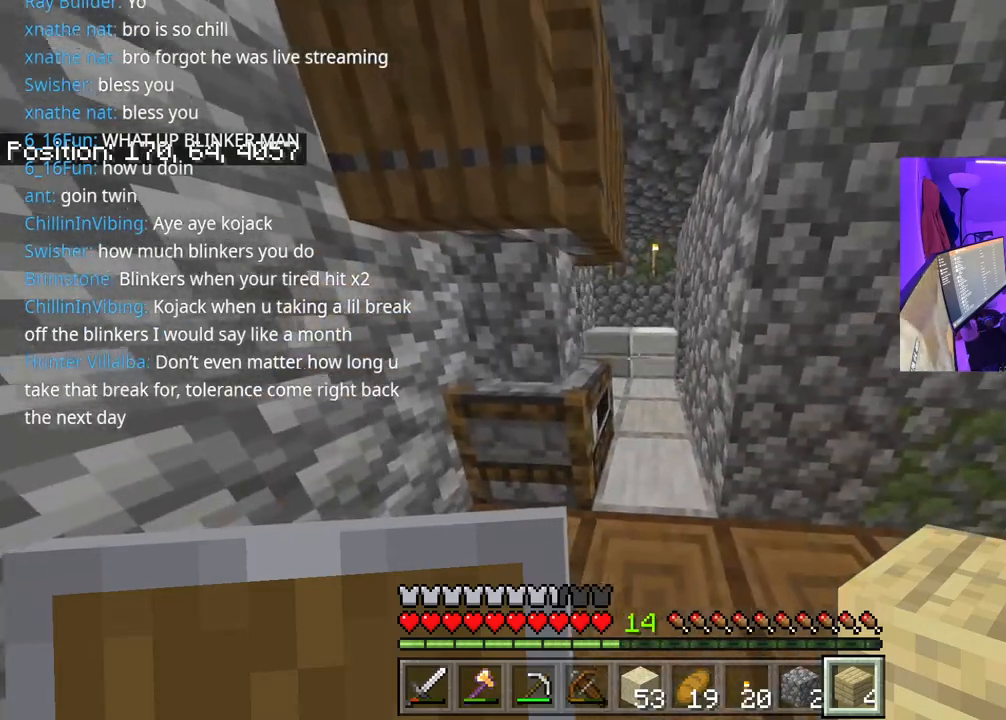
{"buttons": [], "left_stick": "up", "right_stick": "center", "events": [[350, "left_stick", "up"]]}
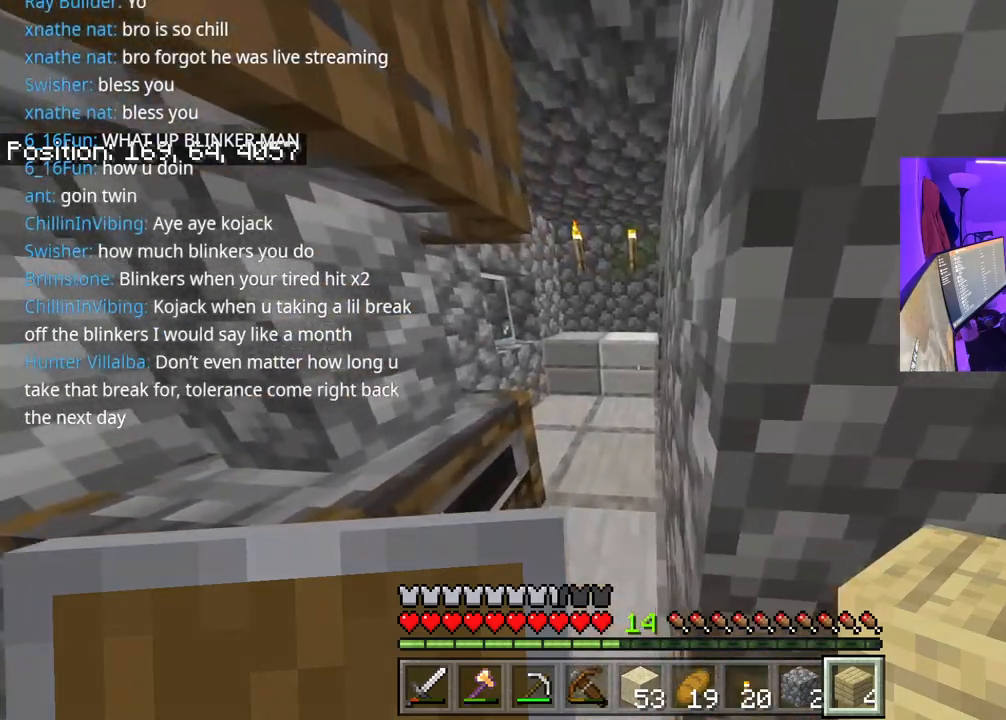
{"buttons": [], "left_stick": "up", "right_stick": "down", "events": [[33, "left_stick", "up-left"], [233, "left_stick", "up"], [500, "right_stick", "down"]]}
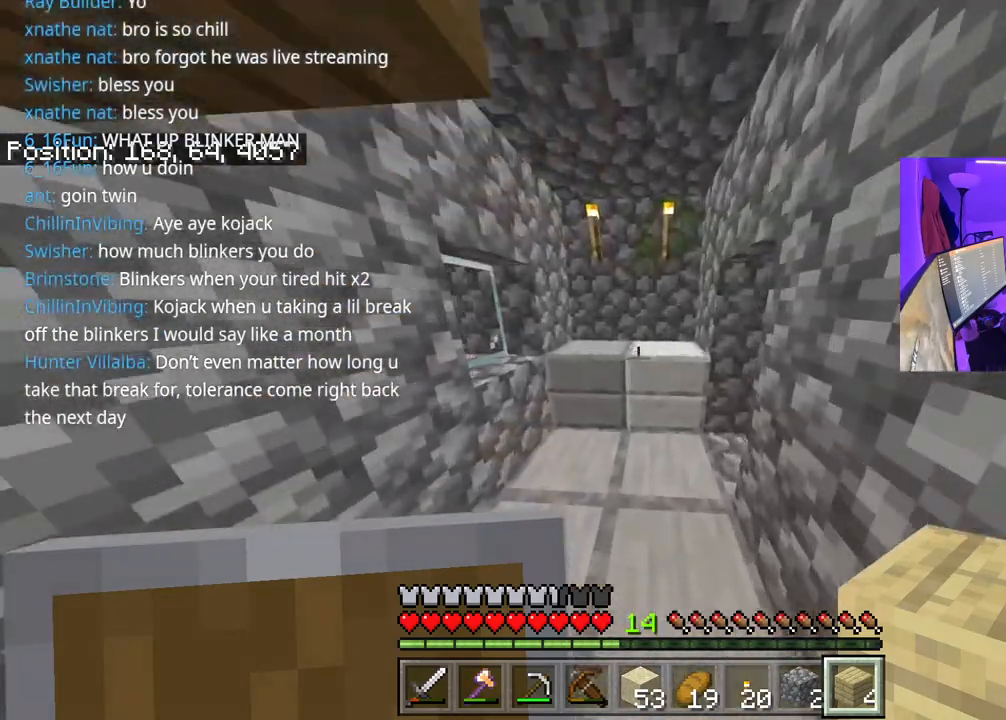
{"buttons": [], "left_stick": "up", "right_stick": "right", "events": [[117, "left_stick", "up-left"], [183, "right_stick", "center"], [300, "right_stick", "right"], [467, "left_stick", "up"]]}
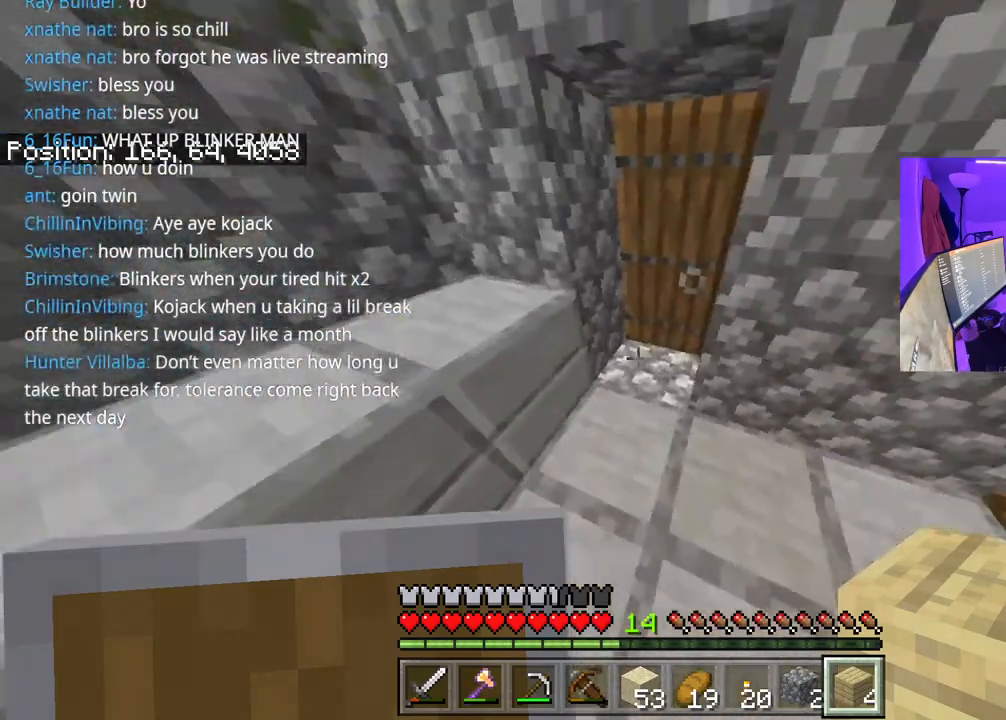
{"buttons": [], "left_stick": "center", "right_stick": "center", "events": [[133, "left_stick", "left"], [283, "right_stick", "center"], [350, "left_stick", "center"]]}
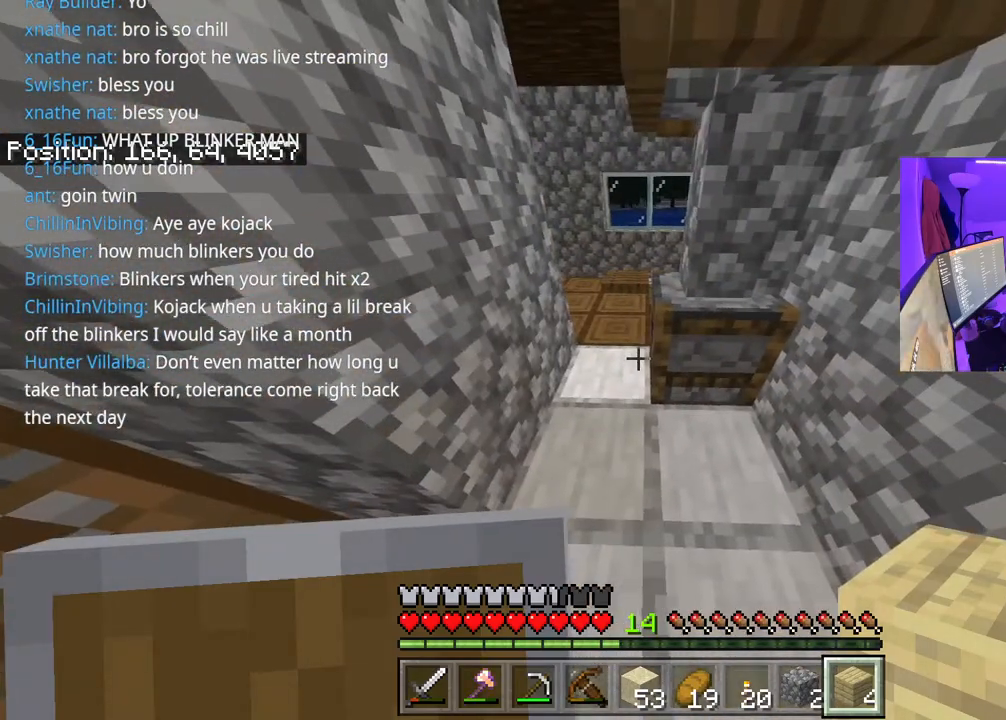
{"buttons": [], "left_stick": "center", "right_stick": "left", "events": [[333, "right_stick", "left"]]}
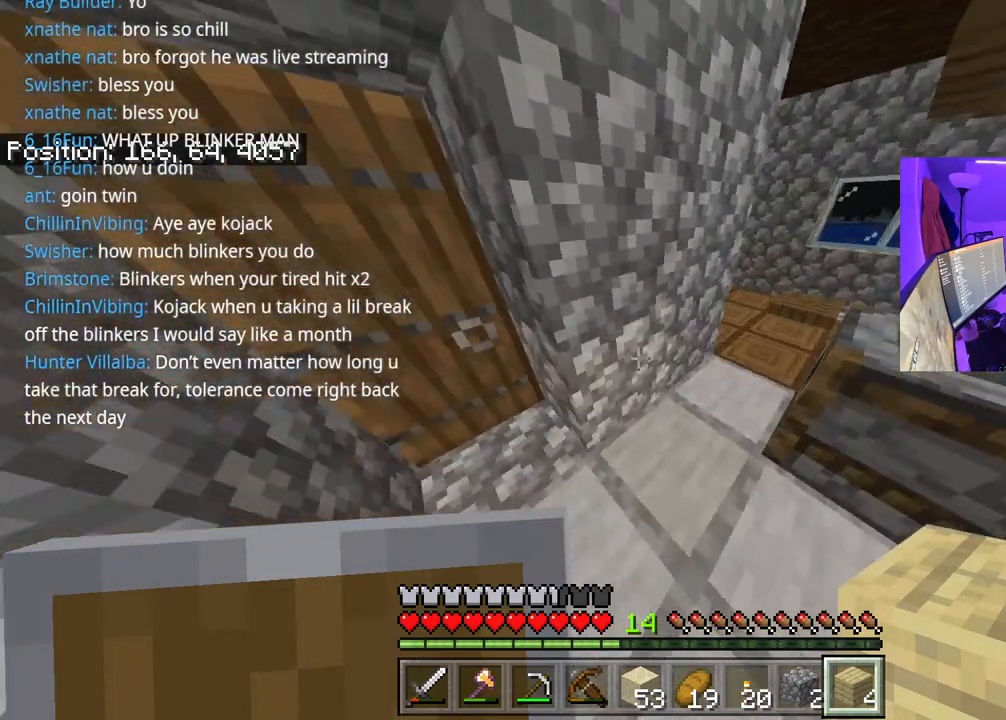
{"buttons": [], "left_stick": "center", "right_stick": "center", "events": [[83, "left_stick", "left"], [83, "right_stick", "center"], [250, "right_stick", "left"], [400, "right_stick", "center"], [417, "left_stick", "center"]]}
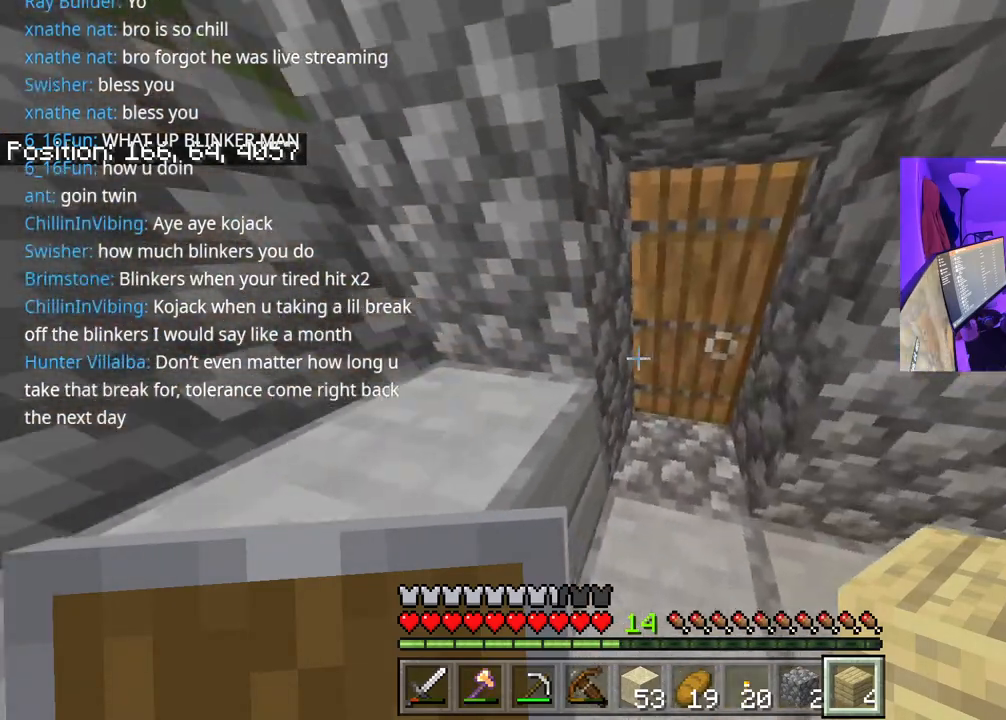
{"buttons": [], "left_stick": "up", "right_stick": "right", "events": [[100, "left_stick", "up-right"], [150, "right_stick", "right"], [200, "L2", "down"], [333, "L2", "up"], [467, "left_stick", "up"]]}
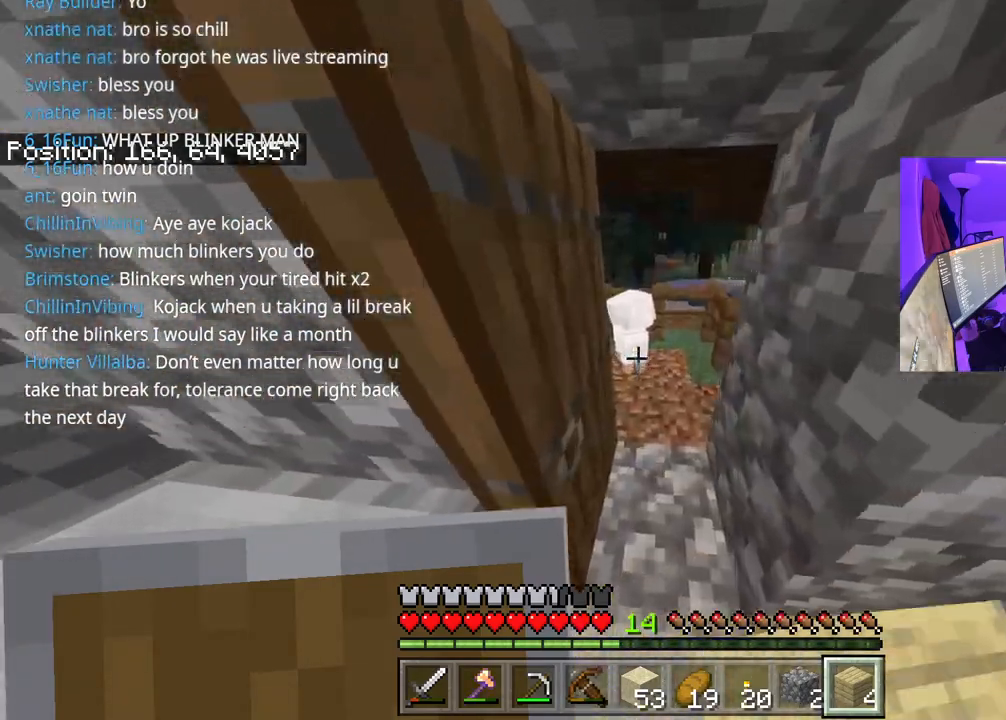
{"buttons": [], "left_stick": "center", "right_stick": "down-left", "events": [[450, "right_stick", "center"], [500, "left_stick", "center"], [500, "right_stick", "down-left"]]}
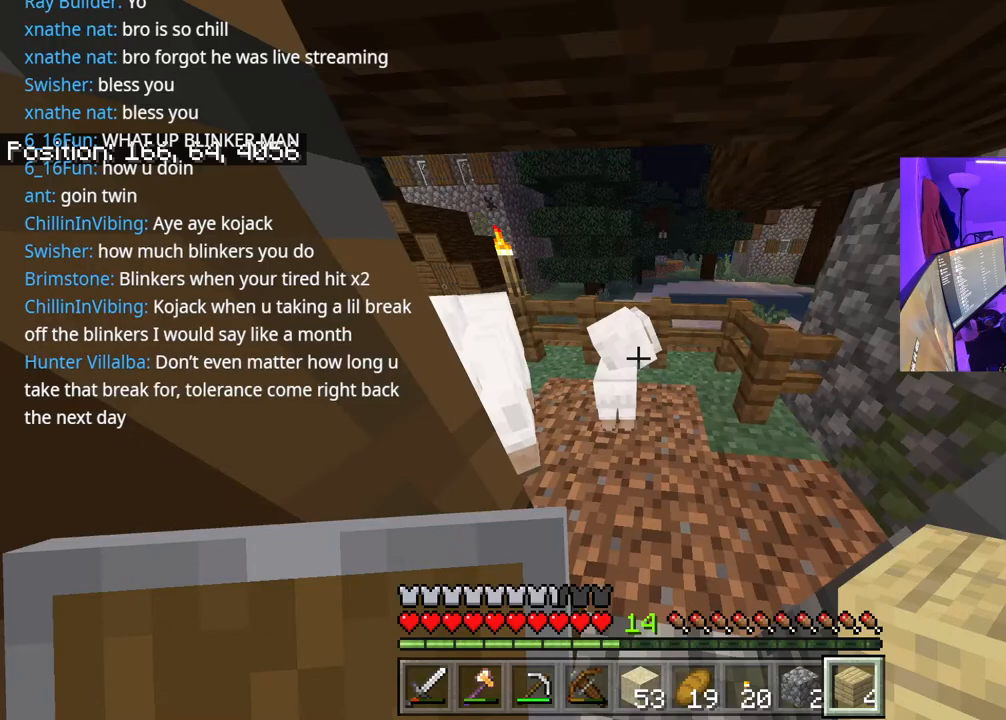
{"buttons": [], "left_stick": "up-right", "right_stick": "left", "events": [[67, "left_stick", "down"], [117, "left_stick", "down-left"], [117, "right_stick", "center"], [350, "left_stick", "up-right"], [483, "right_stick", "left"]]}
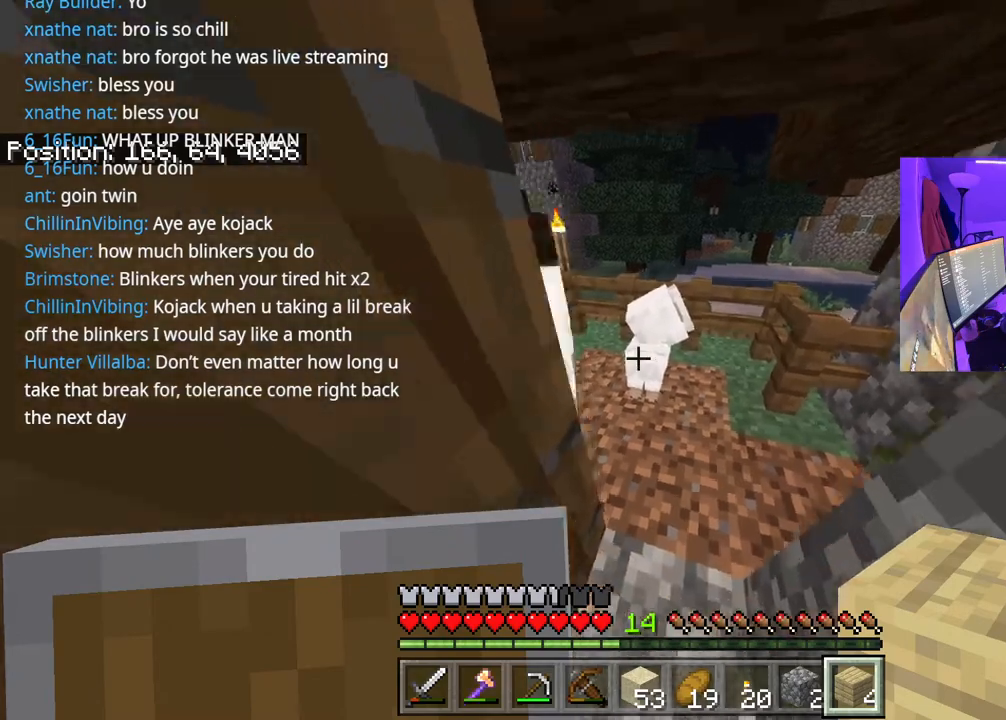
{"buttons": [], "left_stick": "center", "right_stick": "center", "events": [[133, "right_stick", "center"], [150, "left_stick", "center"], [350, "left_stick", "up-right"], [450, "left_stick", "center"]]}
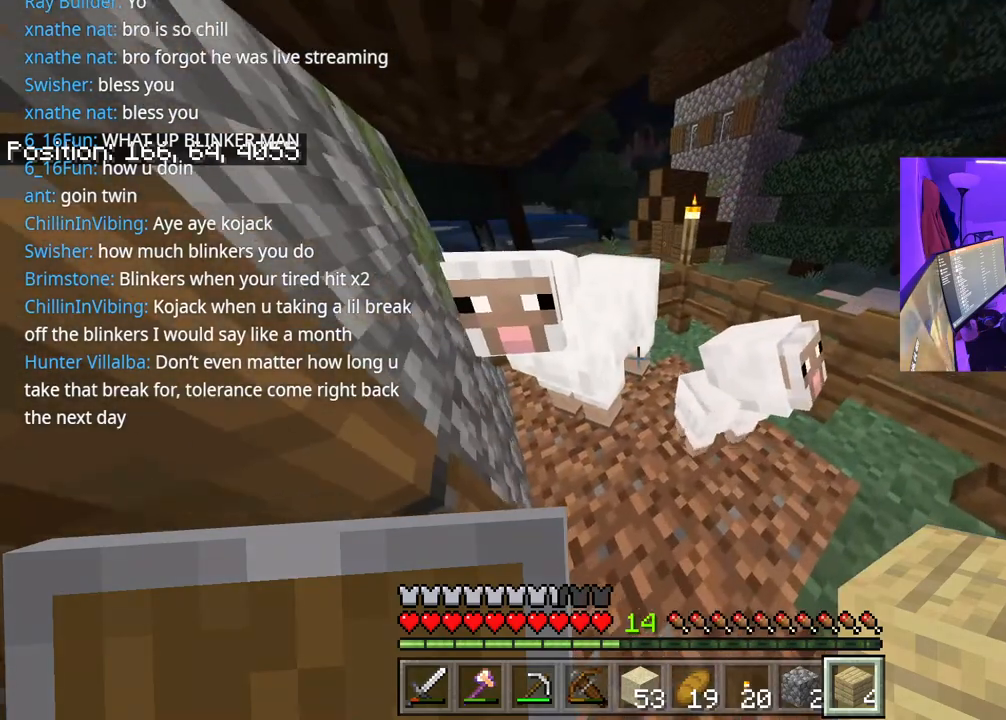
{"buttons": [], "left_stick": "down-left", "right_stick": "right", "events": [[17, "left_stick", "down-left"], [467, "right_stick", "right"]]}
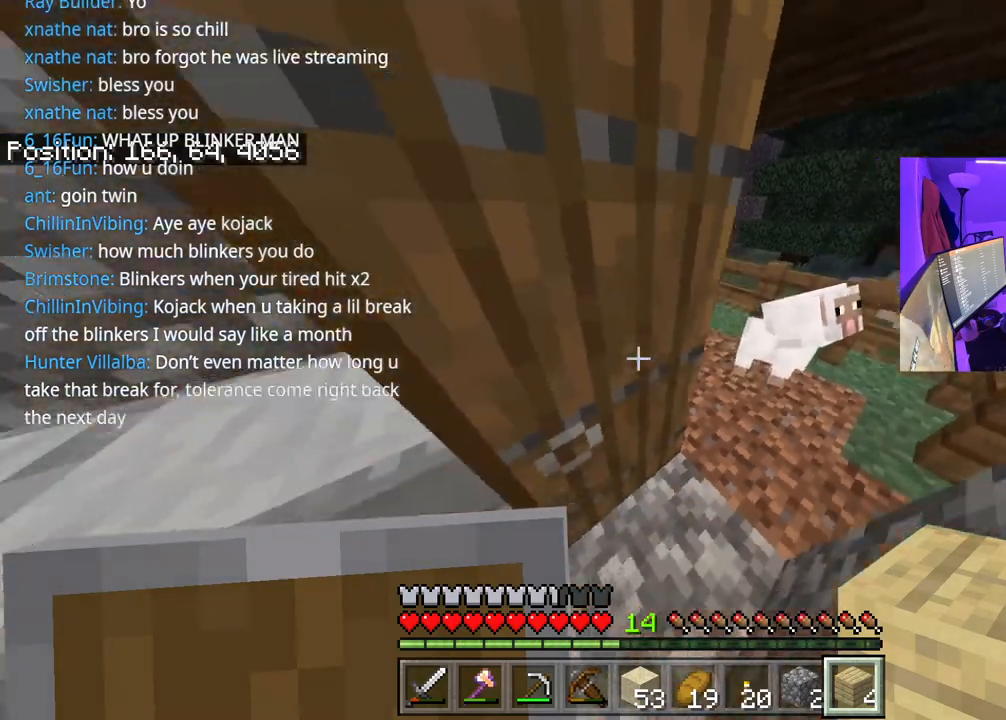
{"buttons": [], "left_stick": "down-left", "right_stick": "center", "events": [[83, "L2", "down"], [83, "right_stick", "center"], [183, "L2", "up"], [233, "right_stick", "down-right"], [400, "right_stick", "center"]]}
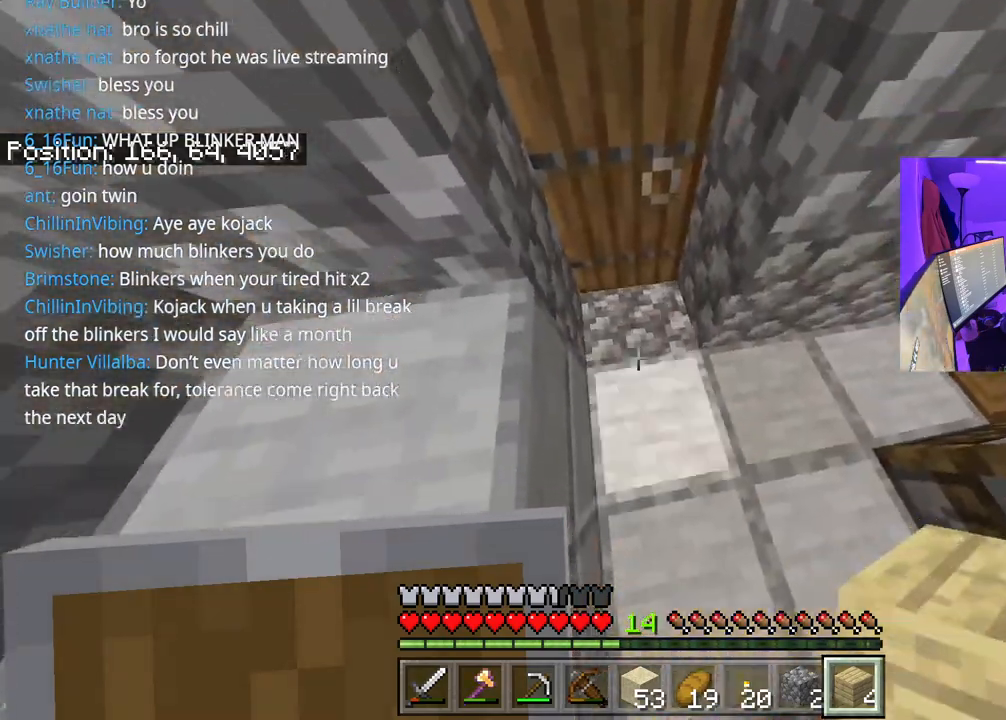
{"buttons": ["L2"], "left_stick": "right", "right_stick": "center", "events": [[67, "left_stick", "right"], [233, "right_stick", "left"], [417, "L2", "down"], [500, "right_stick", "center"]]}
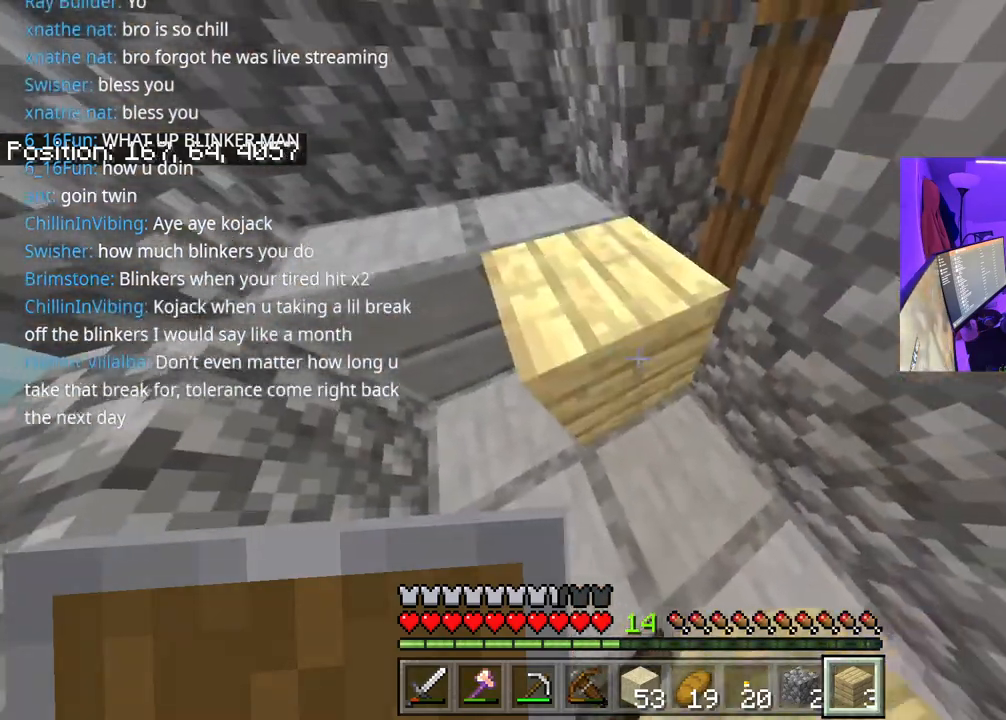
{"buttons": [], "left_stick": "center", "right_stick": "left", "events": [[33, "L2", "up"], [67, "left_stick", "center"], [117, "right_stick", "up-left"], [283, "L2", "down"], [417, "L2", "up"], [450, "right_stick", "left"]]}
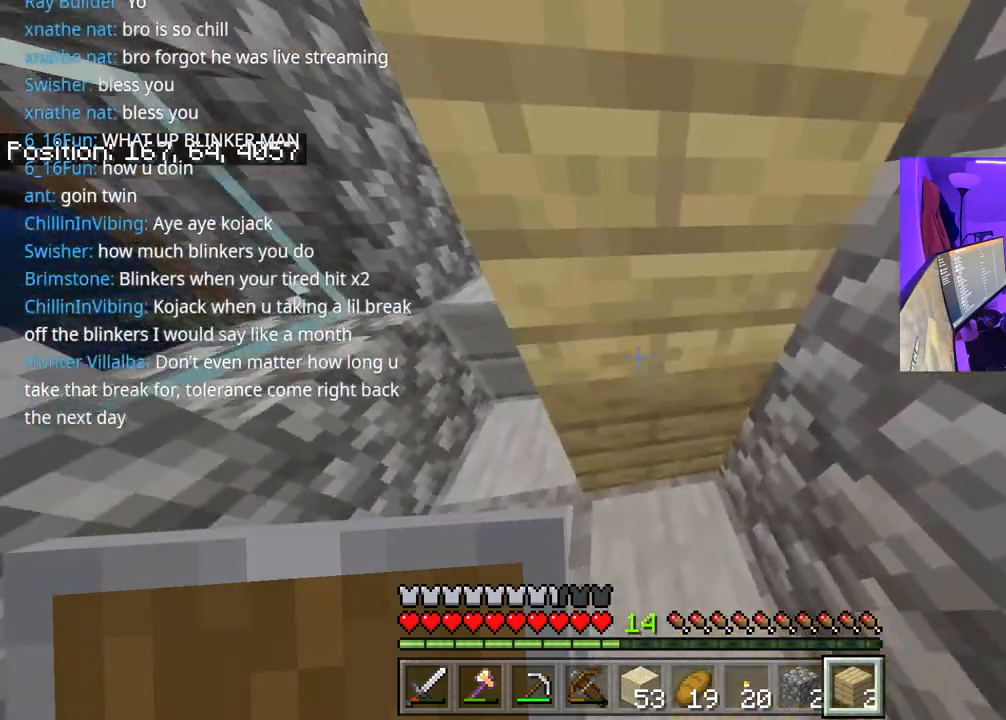
{"buttons": [], "left_stick": "center", "right_stick": "left", "events": [[117, "right_stick", "center"], [500, "right_stick", "left"]]}
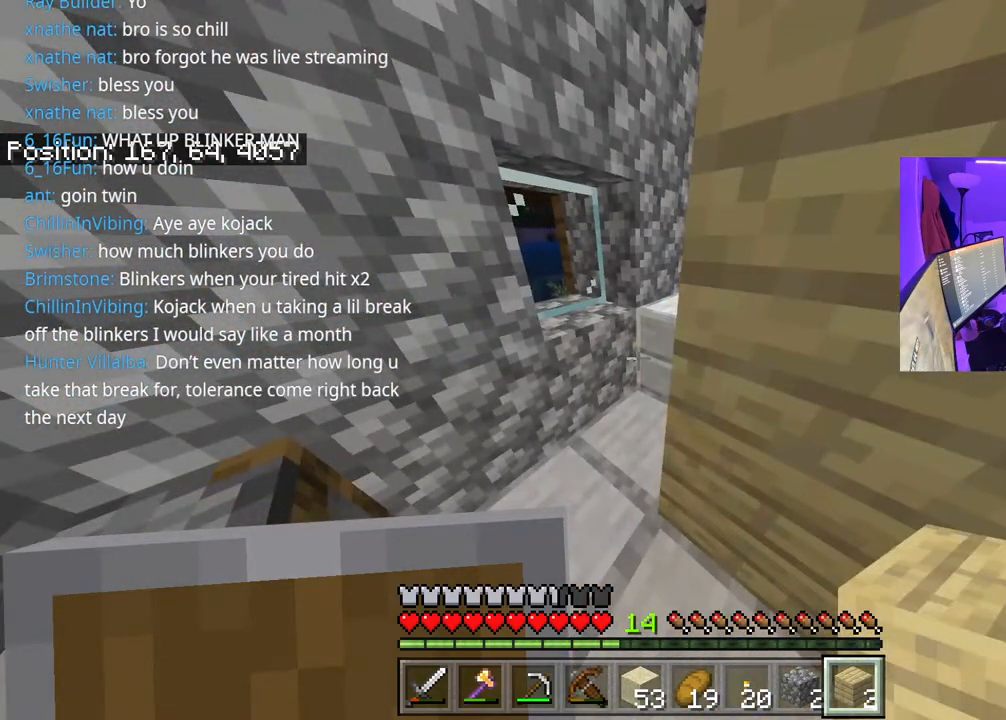
{"buttons": [], "left_stick": "up", "right_stick": "center", "events": [[167, "right_stick", "center"], [317, "left_stick", "up"]]}
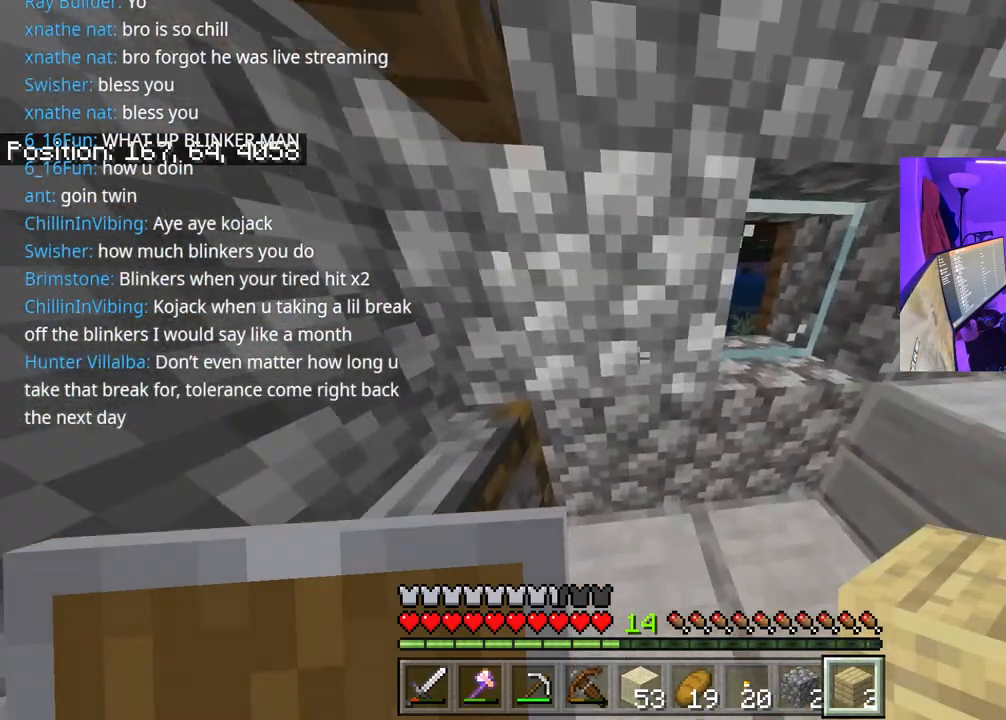
{"buttons": [], "left_stick": "center", "right_stick": "center", "events": [[17, "left_stick", "up-right"], [317, "left_stick", "center"]]}
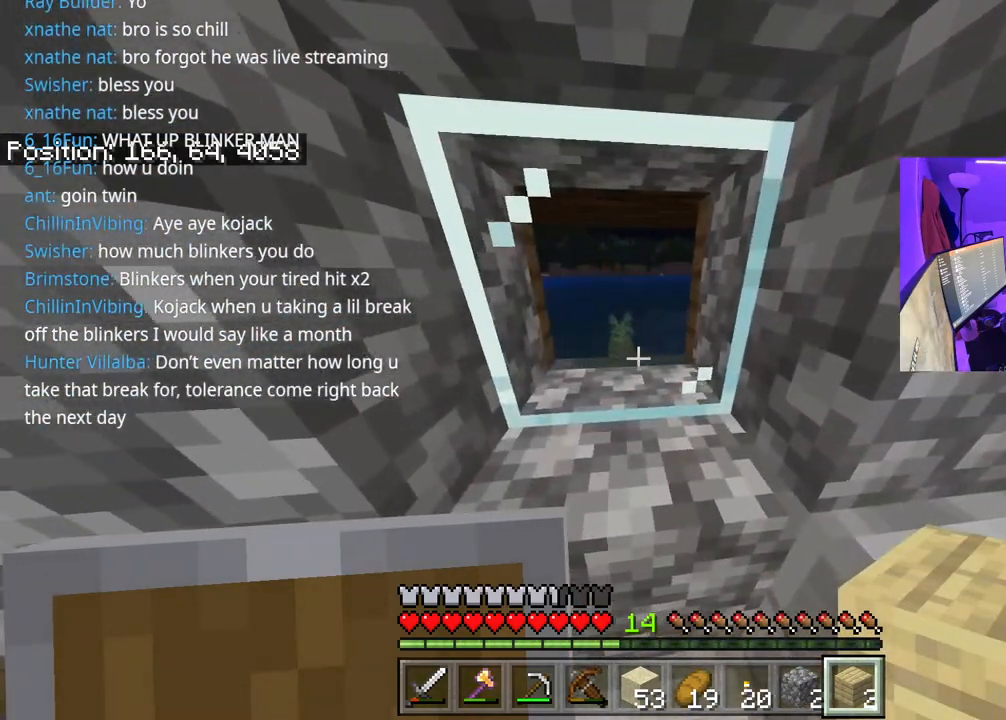
{"buttons": [], "left_stick": "center", "right_stick": "center", "events": []}
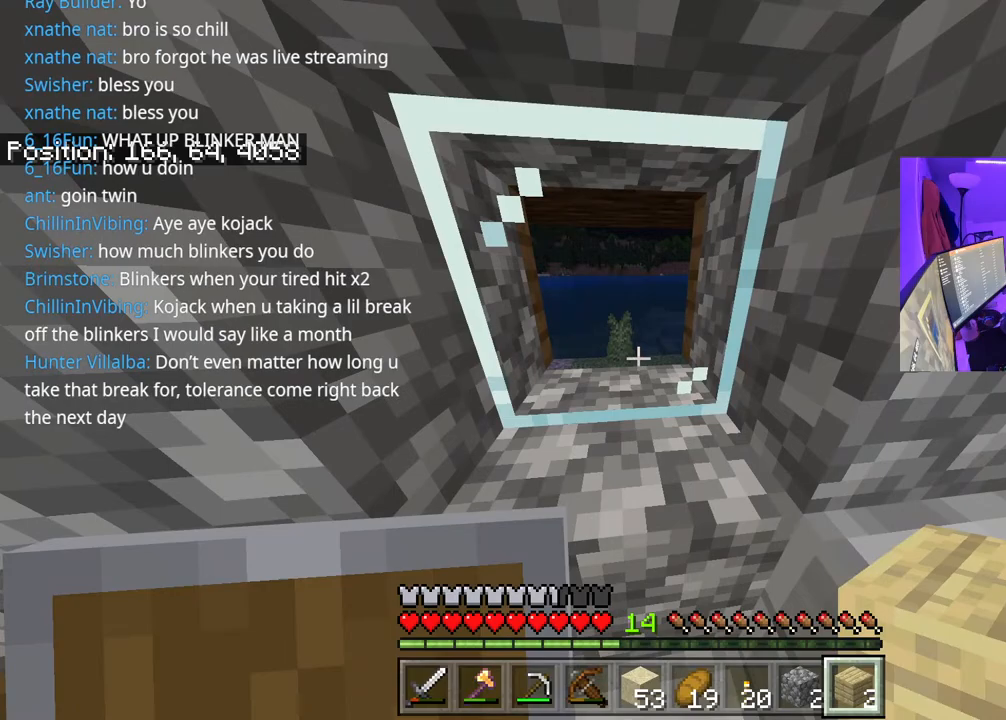
{"buttons": [], "left_stick": "center", "right_stick": "center", "events": []}
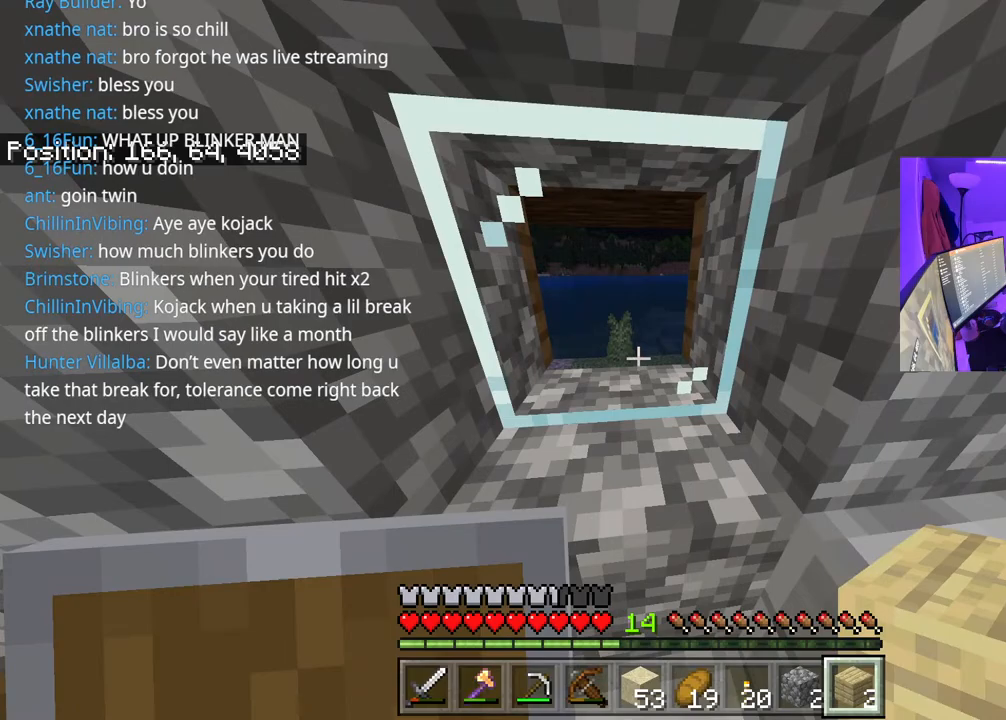
{"buttons": [], "left_stick": "center", "right_stick": "center", "events": []}
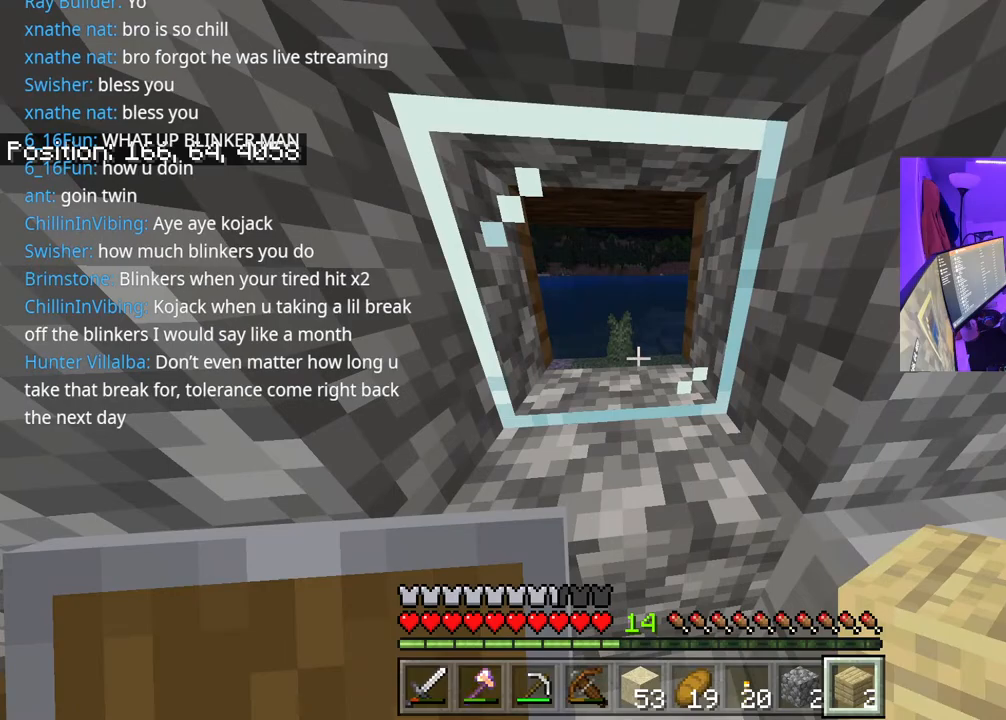
{"buttons": [], "left_stick": "center", "right_stick": "center", "events": []}
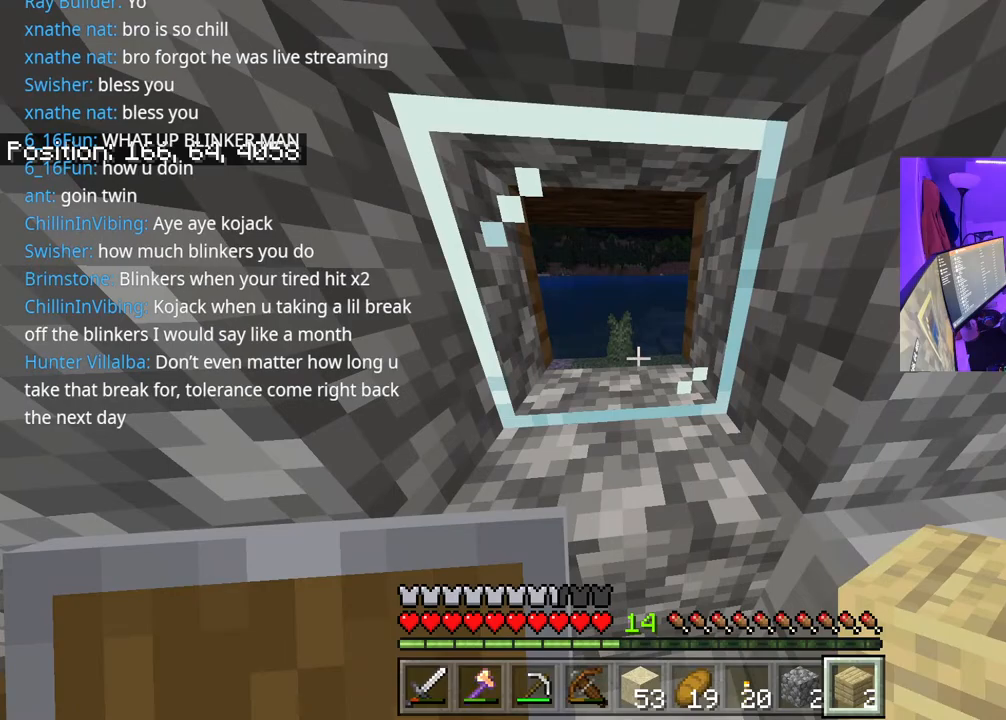
{"buttons": [], "left_stick": "center", "right_stick": "center", "events": []}
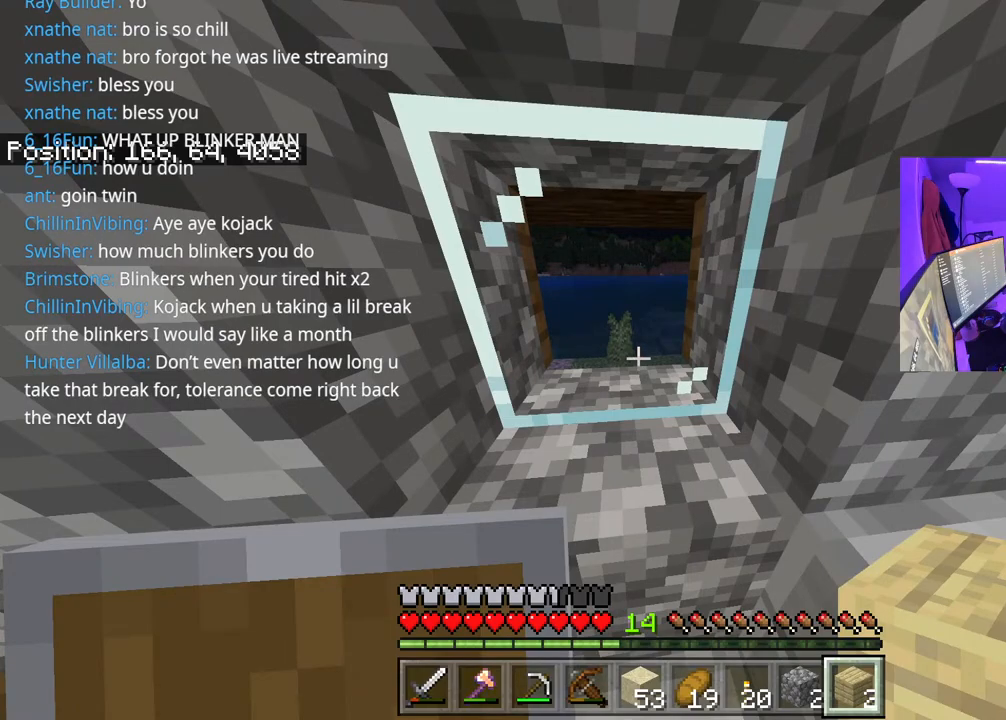
{"buttons": [], "left_stick": "down-left", "right_stick": "center", "events": [[267, "left_stick", "left"], [450, "left_stick", "down-left"]]}
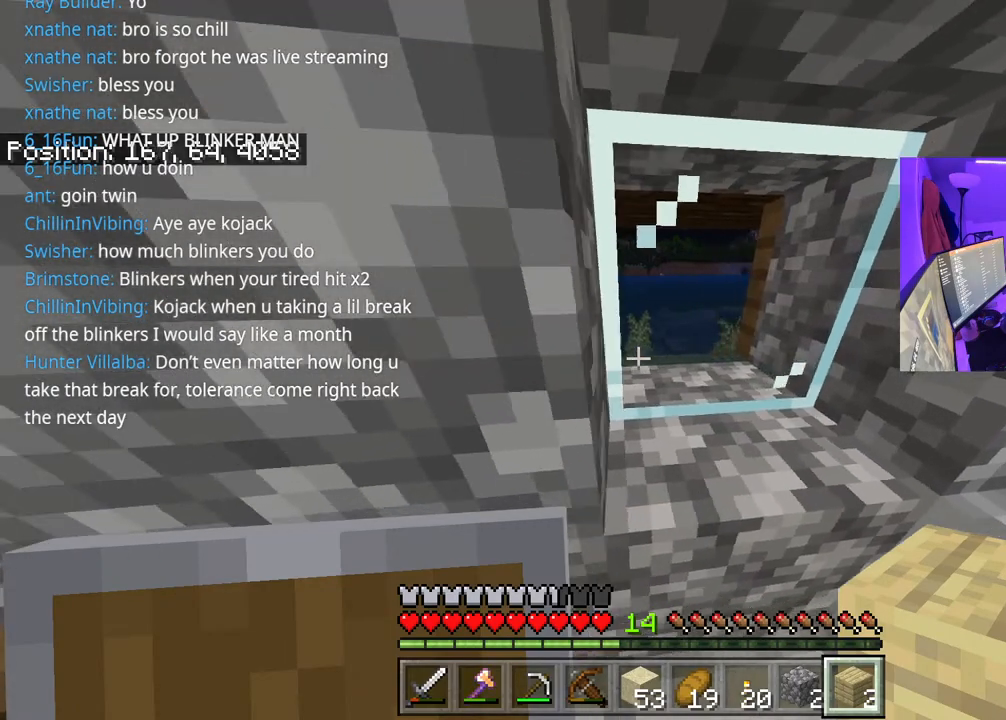
{"buttons": [], "left_stick": "center", "right_stick": "center", "events": [[500, "left_stick", "center"]]}
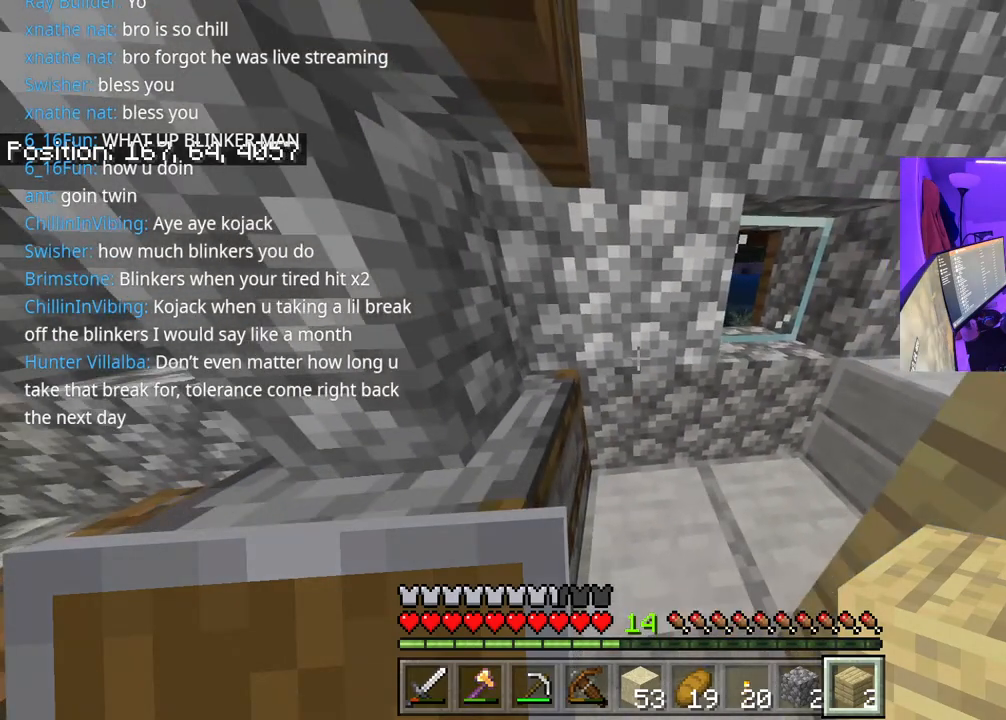
{"buttons": ["R1"], "left_stick": "left", "right_stick": "left", "events": [[167, "left_stick", "left"], [367, "right_stick", "left"], [483, "R1", "down"]]}